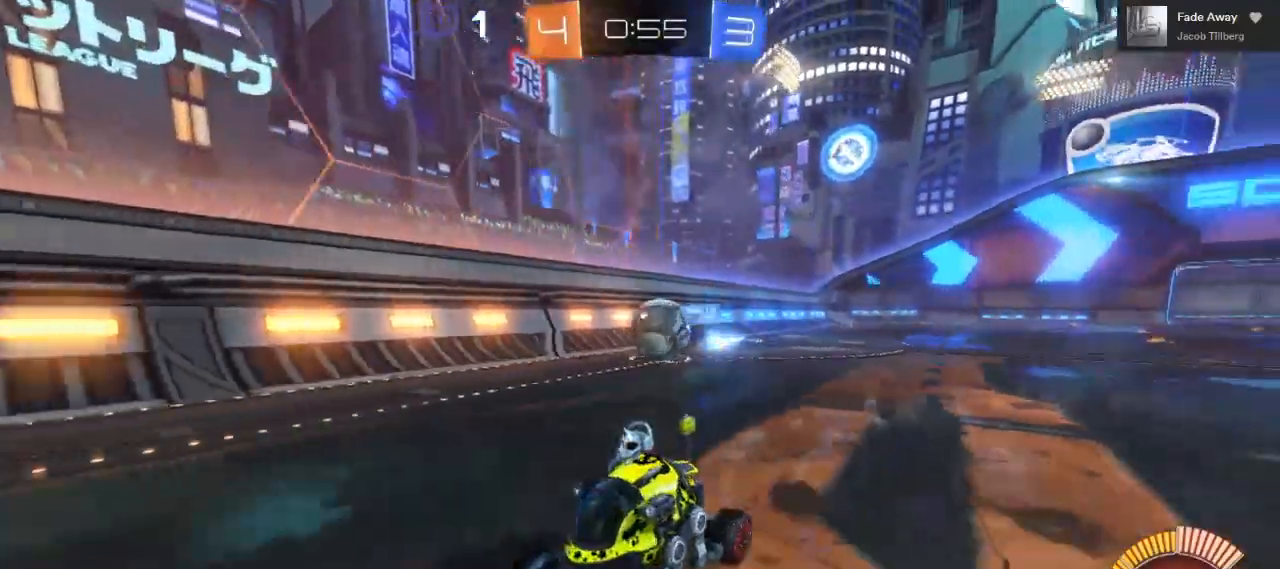
Gameplay with a controller (Xbox layout); each line is a JSON object with the inputs held at the frame after it. "events" lists button and stick changes between this image and that frame as [ms after this image, input, new state], when the widget could be followed in between. Not read: R3.
{"buttons": ["B", "R2"], "left_stick": "center", "right_stick": "center", "events": [[133, "left_stick", "down-left"], [317, "left_stick", "center"], [483, "B", "down"]]}
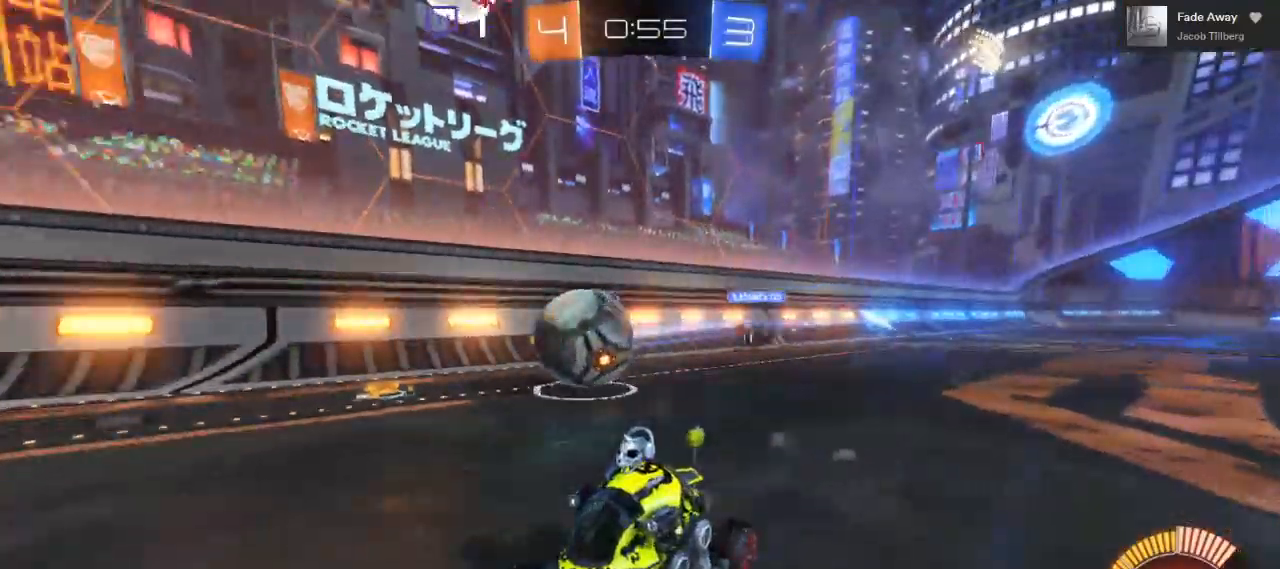
{"buttons": ["R2"], "left_stick": "center", "right_stick": "center", "events": [[283, "B", "up"]]}
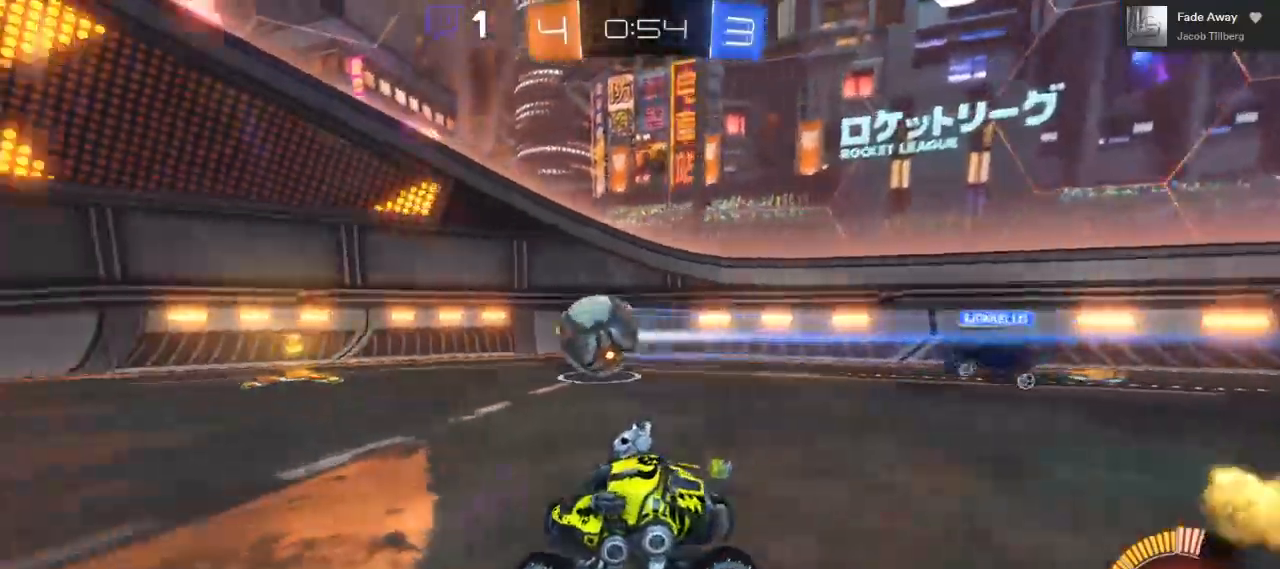
{"buttons": ["R2"], "left_stick": "center", "right_stick": "center", "events": [[450, "left_stick", "right"], [500, "left_stick", "center"]]}
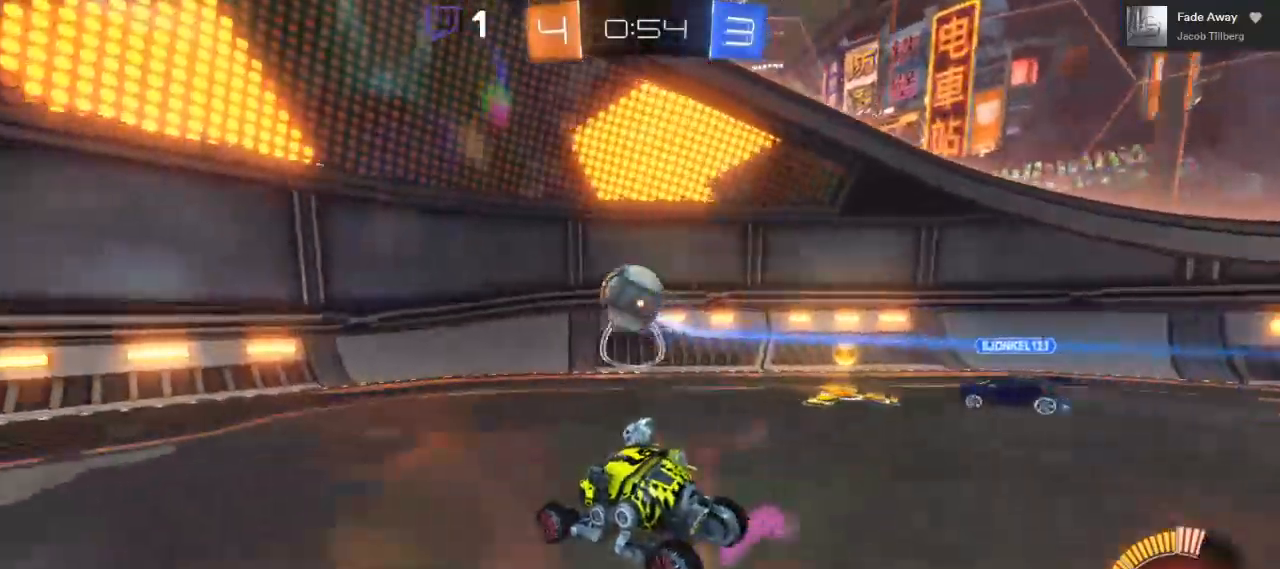
{"buttons": ["R2"], "left_stick": "center", "right_stick": "center", "events": []}
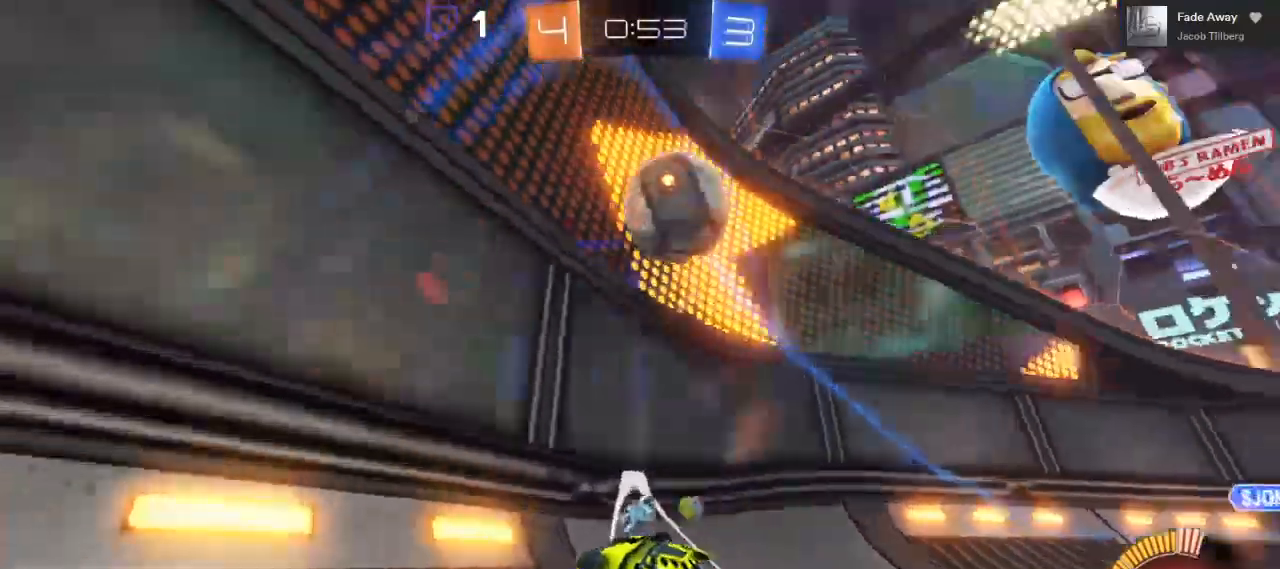
{"buttons": ["R2"], "left_stick": "center", "right_stick": "center", "events": [[283, "left_stick", "left"], [483, "left_stick", "center"]]}
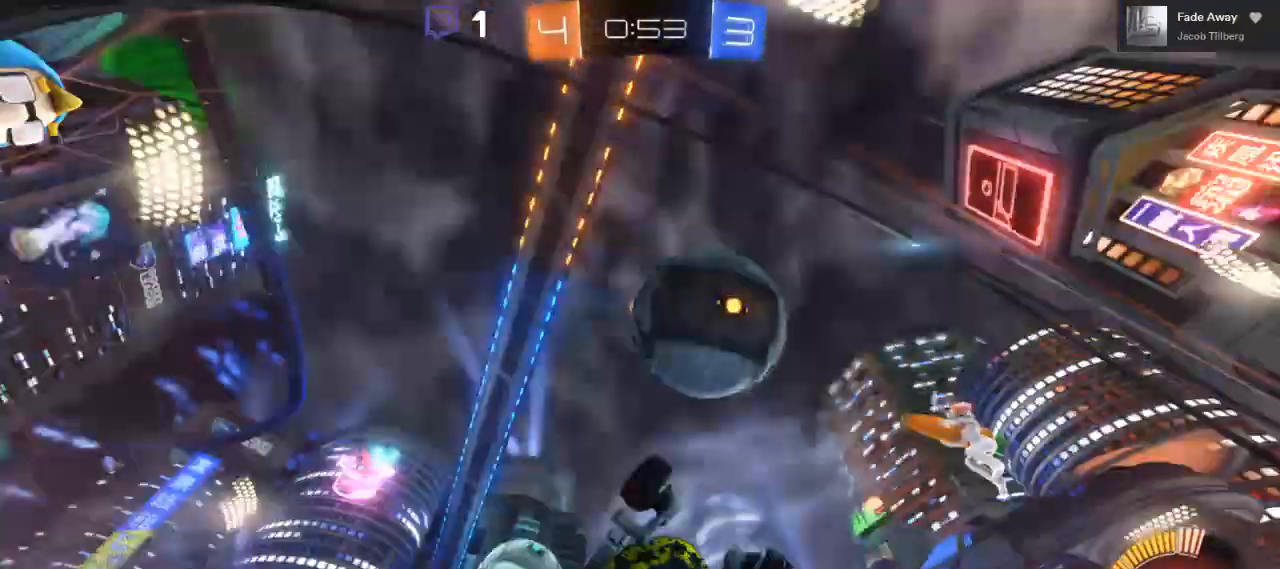
{"buttons": ["R2"], "left_stick": "left", "right_stick": "center", "events": [[67, "left_stick", "up-left"], [150, "left_stick", "left"]]}
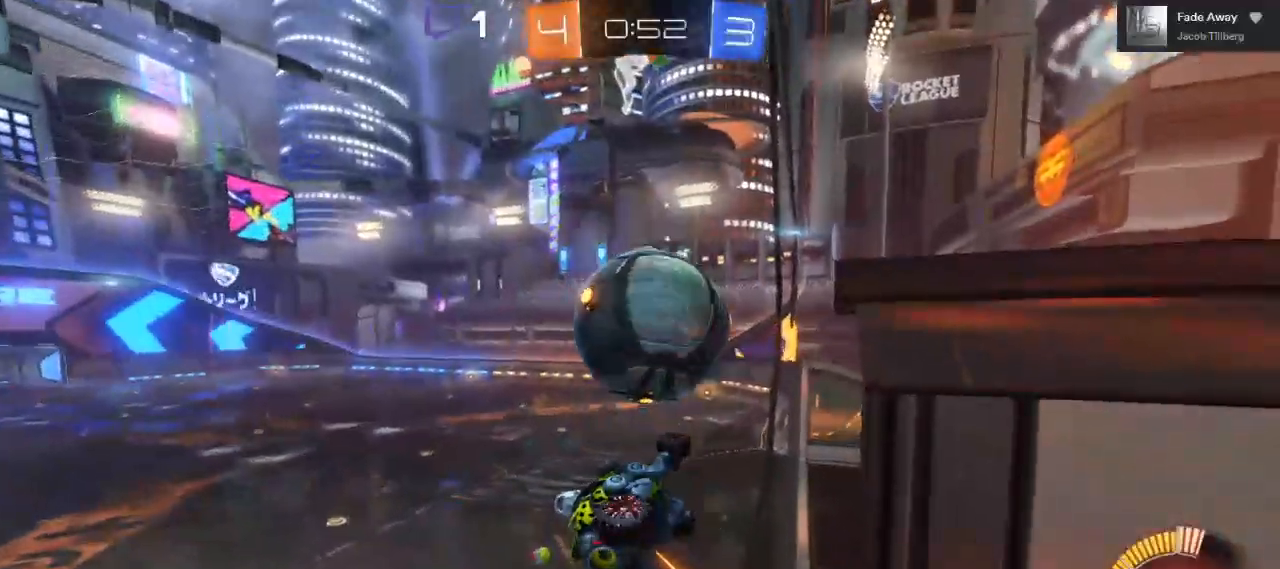
{"buttons": ["R2"], "left_stick": "center", "right_stick": "center", "events": [[133, "left_stick", "center"]]}
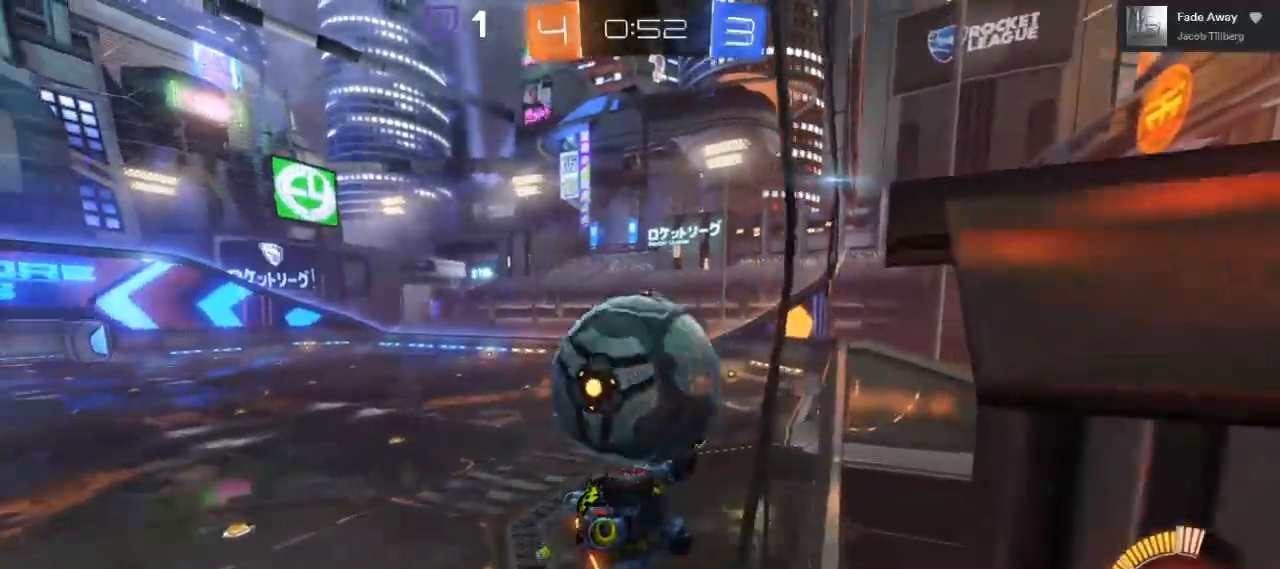
{"buttons": ["A", "R2"], "left_stick": "up", "right_stick": "center", "events": [[67, "left_stick", "left"], [183, "left_stick", "center"], [200, "A", "down"], [250, "A", "up"], [317, "A", "down"], [317, "left_stick", "up"]]}
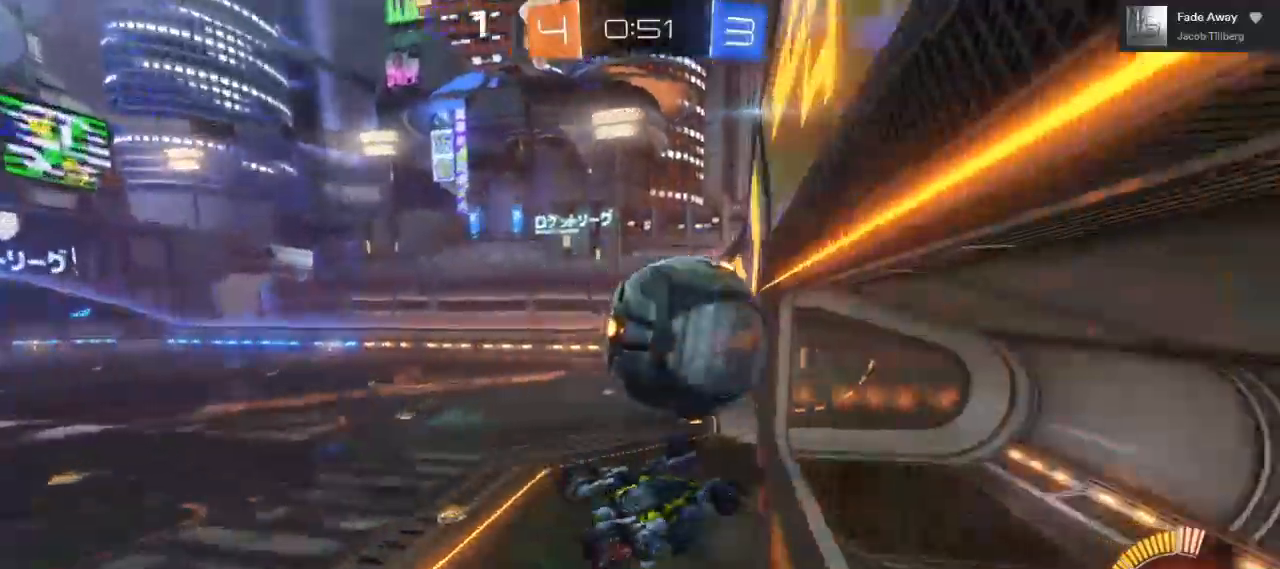
{"buttons": ["R2"], "left_stick": "center", "right_stick": "center", "events": [[133, "left_stick", "up-right"], [150, "A", "up"], [283, "left_stick", "center"]]}
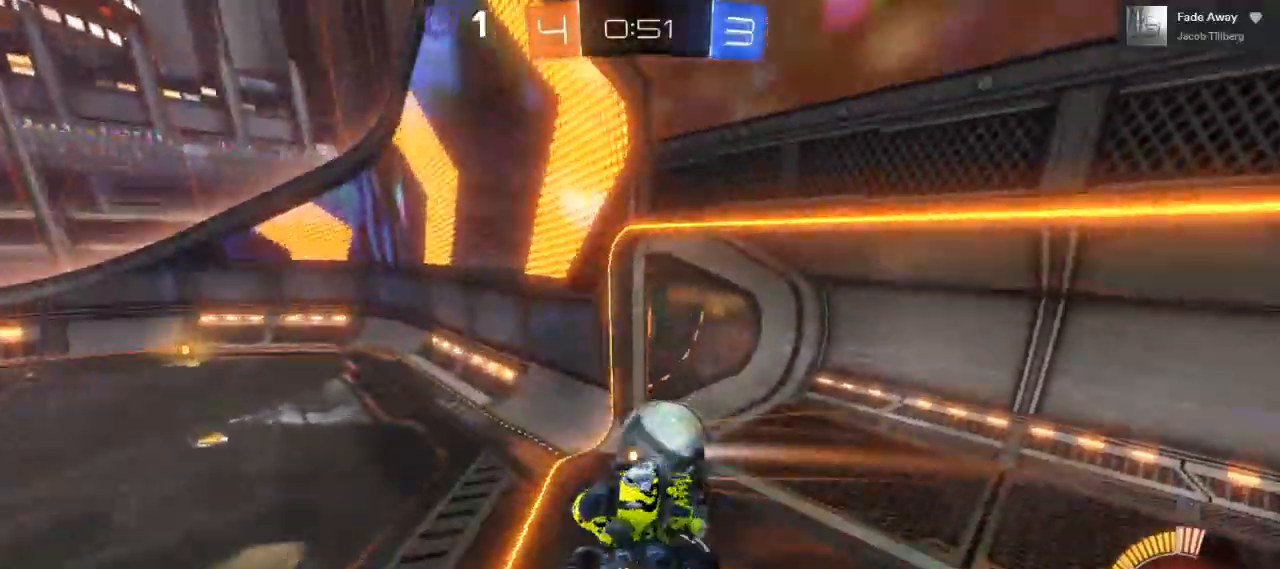
{"buttons": ["L1", "R2"], "left_stick": "right", "right_stick": "center", "events": [[267, "left_stick", "down-right"], [367, "left_stick", "right"], [383, "L1", "down"]]}
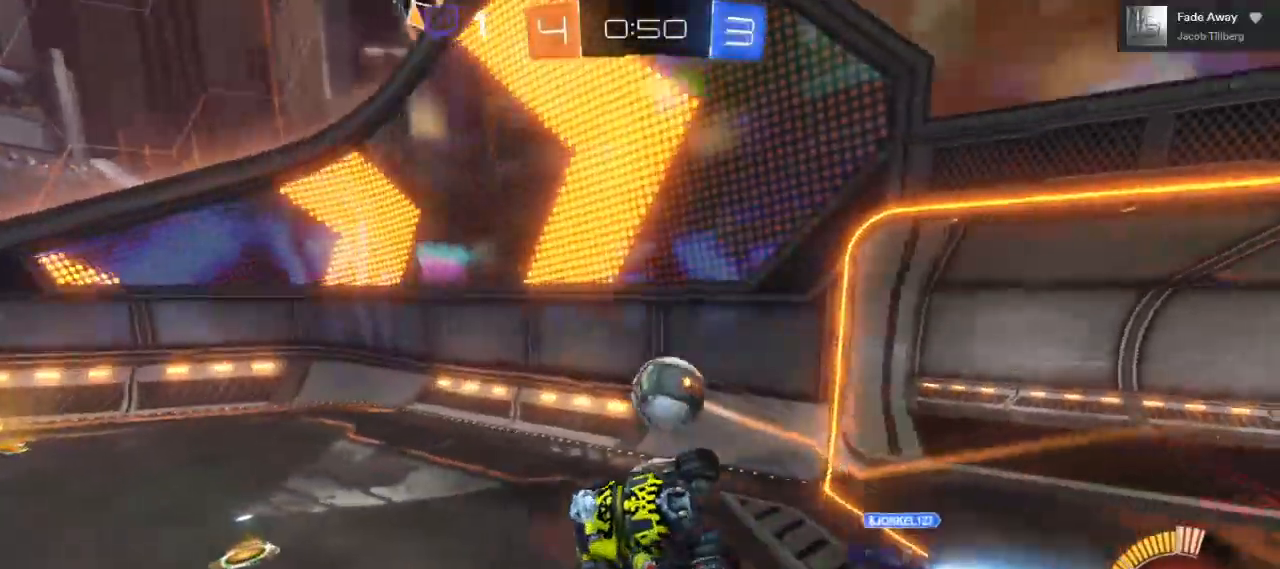
{"buttons": ["R2"], "left_stick": "down-left", "right_stick": "center", "events": [[167, "L1", "up"], [200, "left_stick", "center"], [350, "left_stick", "left"], [500, "left_stick", "down-left"]]}
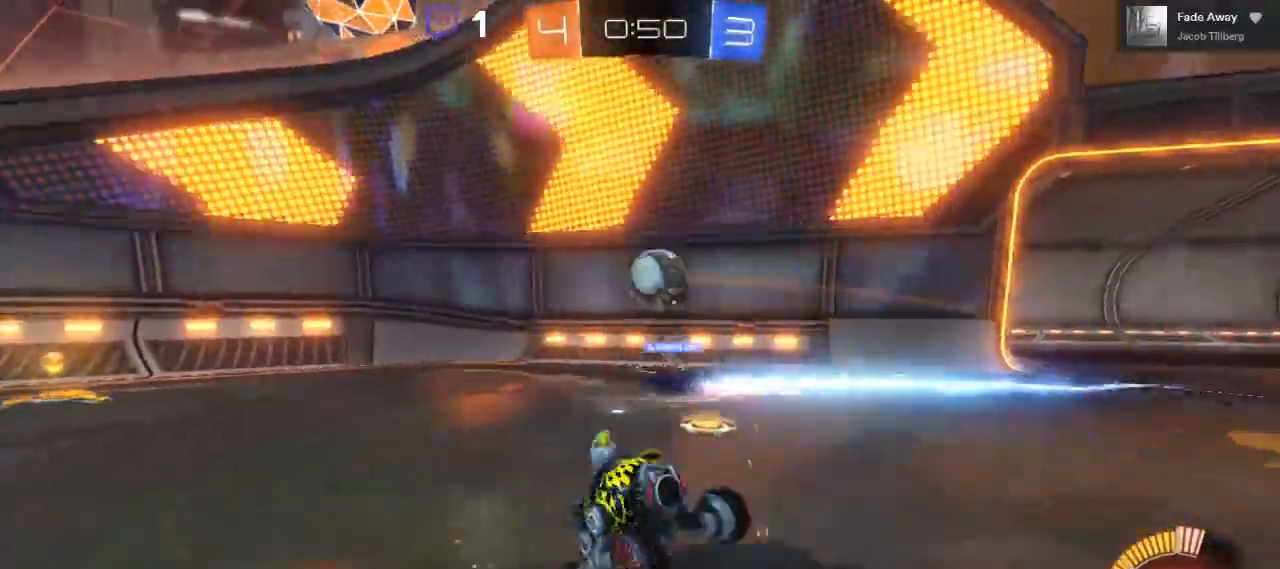
{"buttons": ["R2"], "left_stick": "down-left", "right_stick": "center", "events": []}
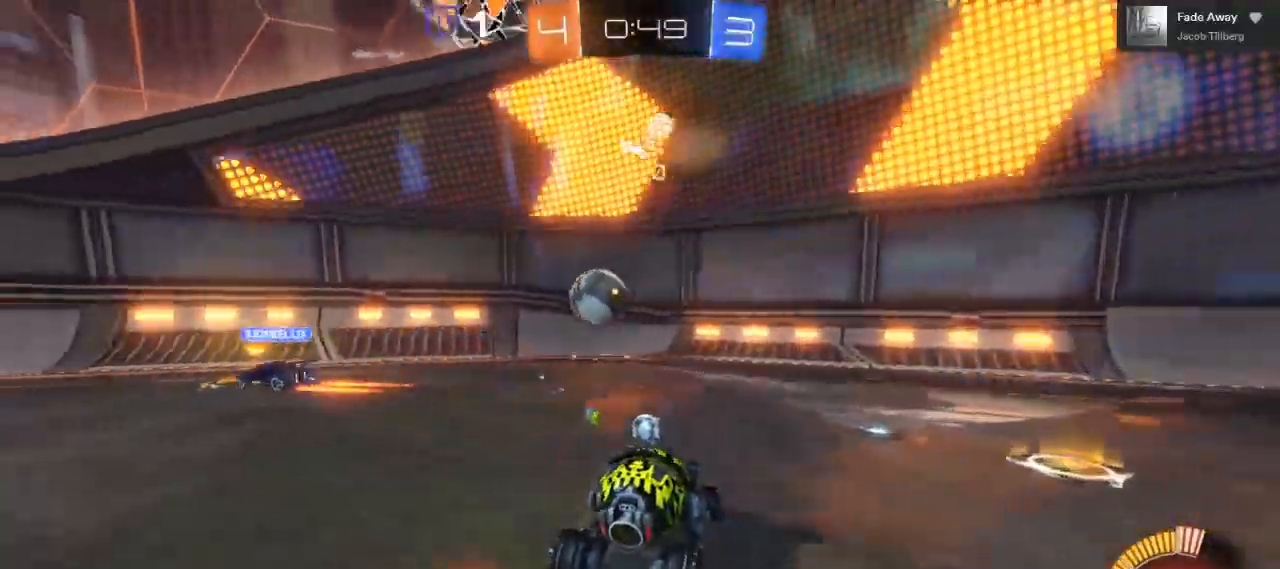
{"buttons": ["R2"], "left_stick": "left", "right_stick": "center", "events": [[67, "left_stick", "center"], [183, "left_stick", "left"], [317, "left_stick", "center"], [500, "left_stick", "left"]]}
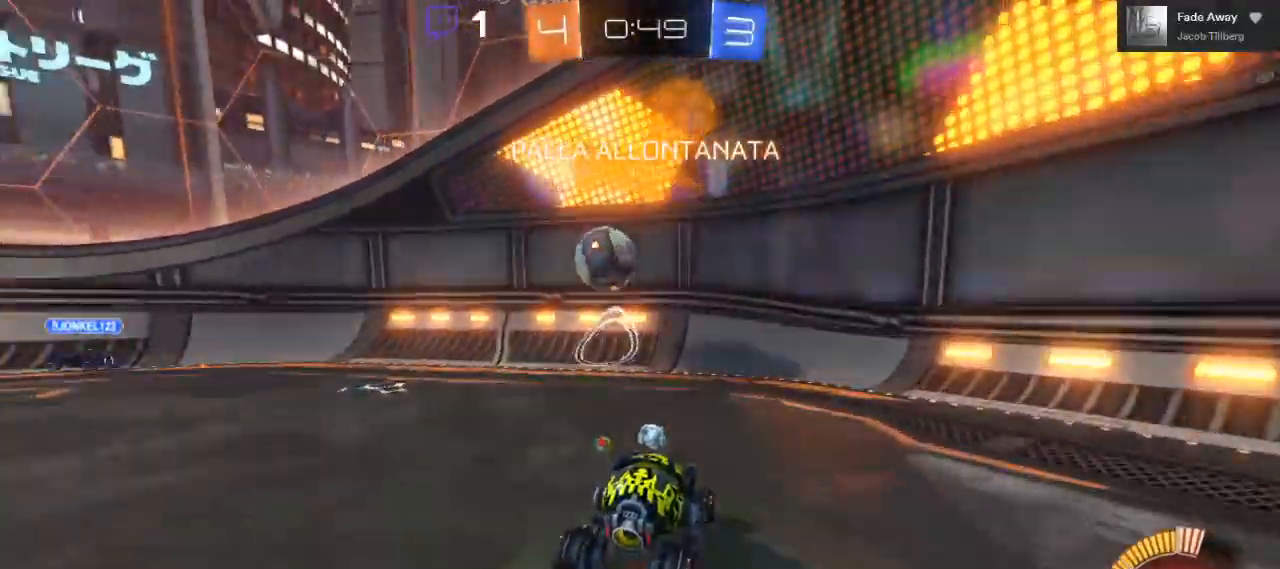
{"buttons": ["R2"], "left_stick": "left", "right_stick": "center", "events": [[217, "left_stick", "center"], [500, "left_stick", "left"]]}
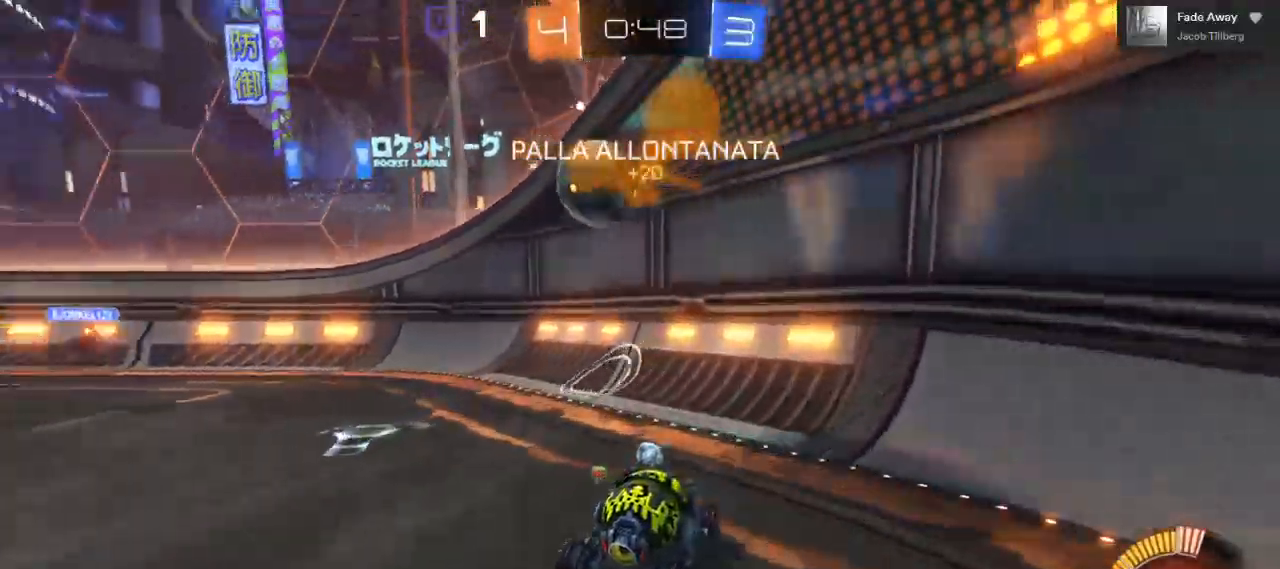
{"buttons": ["R2"], "left_stick": "left", "right_stick": "center", "events": [[300, "left_stick", "center"], [500, "left_stick", "left"]]}
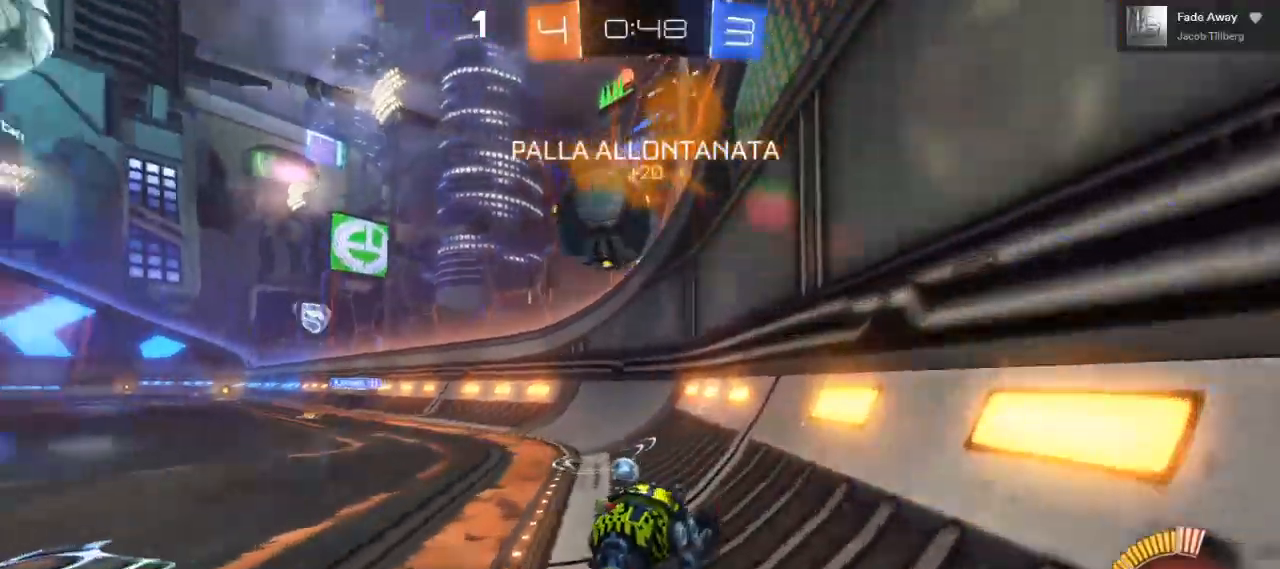
{"buttons": [], "left_stick": "center", "right_stick": "center", "events": [[217, "left_stick", "center"], [267, "R2", "up"], [333, "left_stick", "left"], [500, "left_stick", "center"]]}
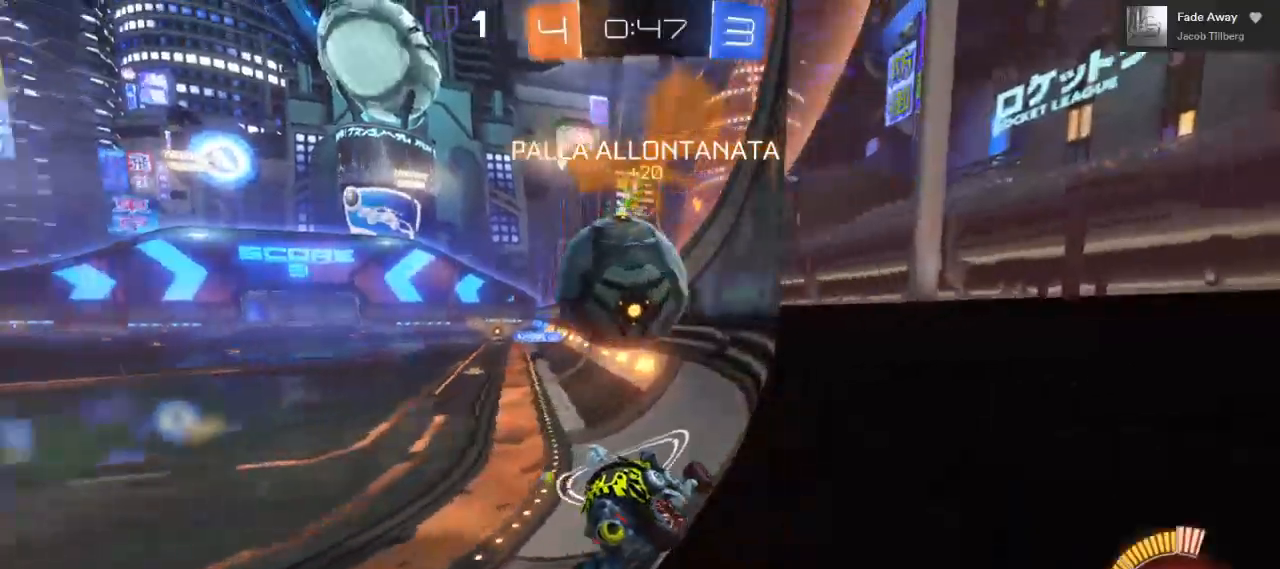
{"buttons": ["R2"], "left_stick": "center", "right_stick": "center", "events": [[183, "R2", "down"]]}
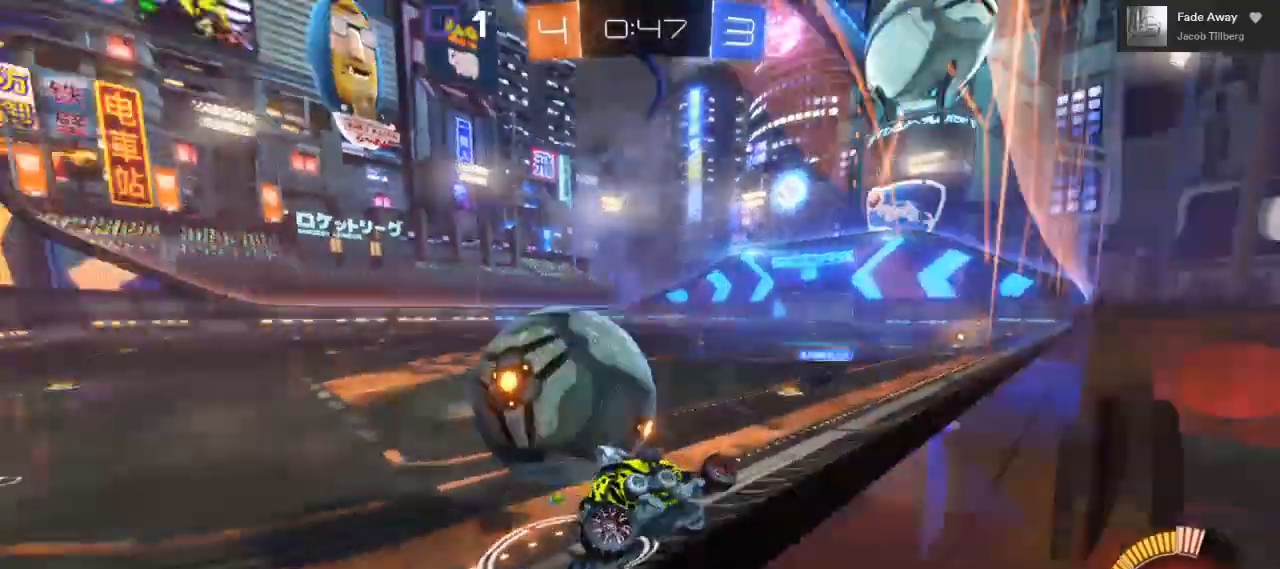
{"buttons": ["R2"], "left_stick": "left", "right_stick": "center", "events": [[100, "left_stick", "left"], [183, "R2", "up"], [267, "L2", "down"], [417, "R2", "down"], [450, "L2", "up"]]}
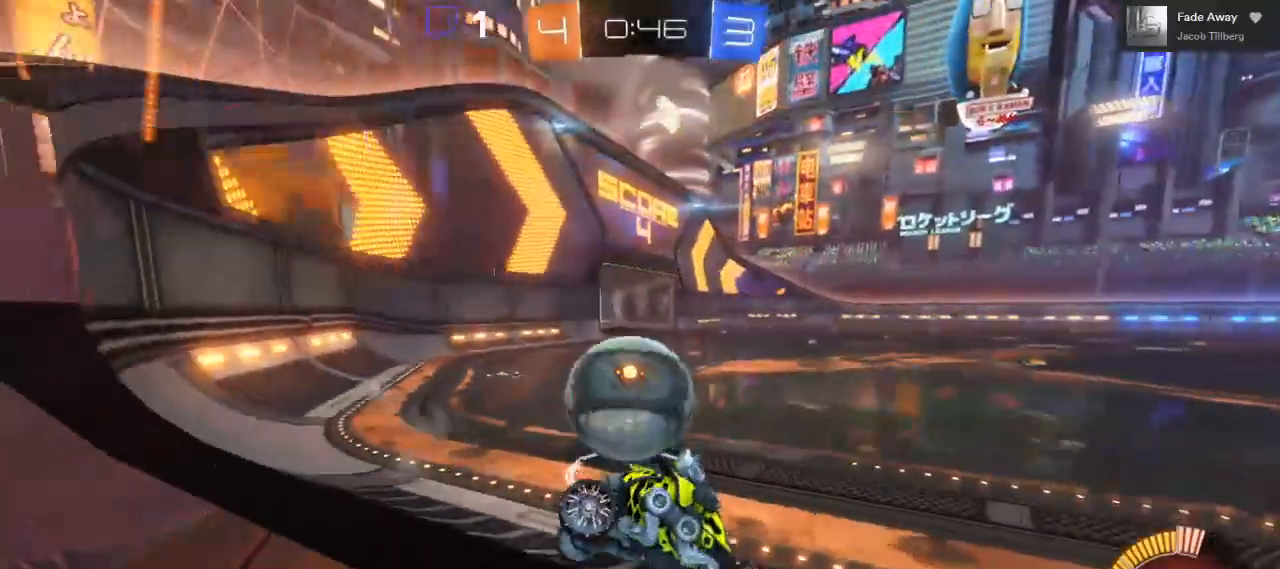
{"buttons": ["R2"], "left_stick": "left", "right_stick": "center", "events": []}
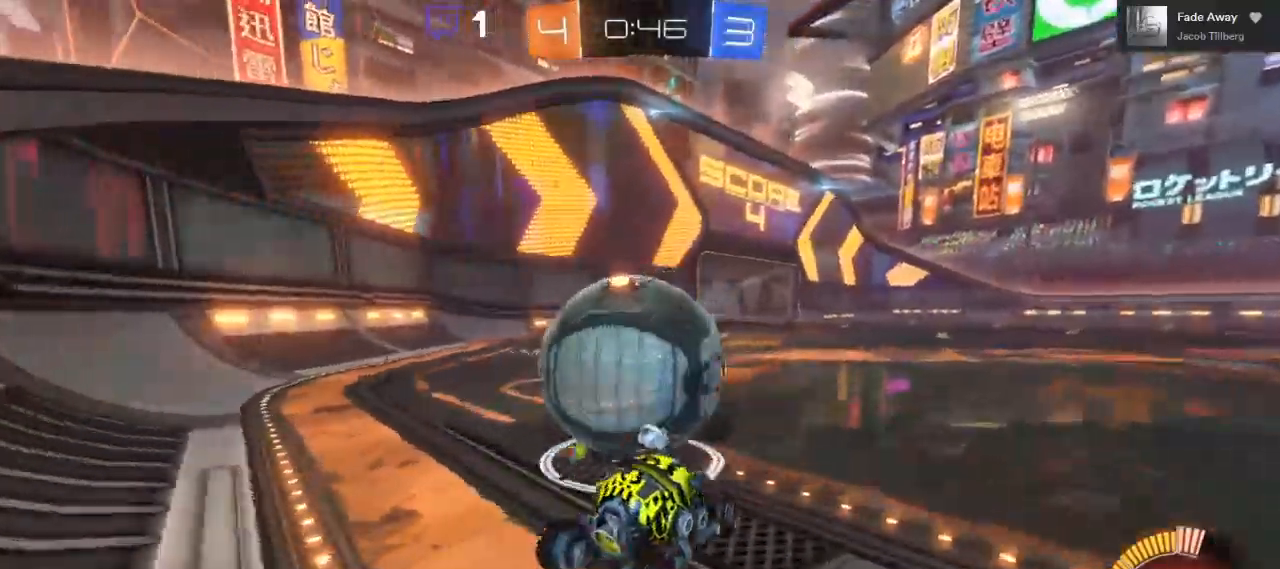
{"buttons": ["B", "R2"], "left_stick": "center", "right_stick": "center", "events": [[267, "left_stick", "center"], [367, "B", "down"]]}
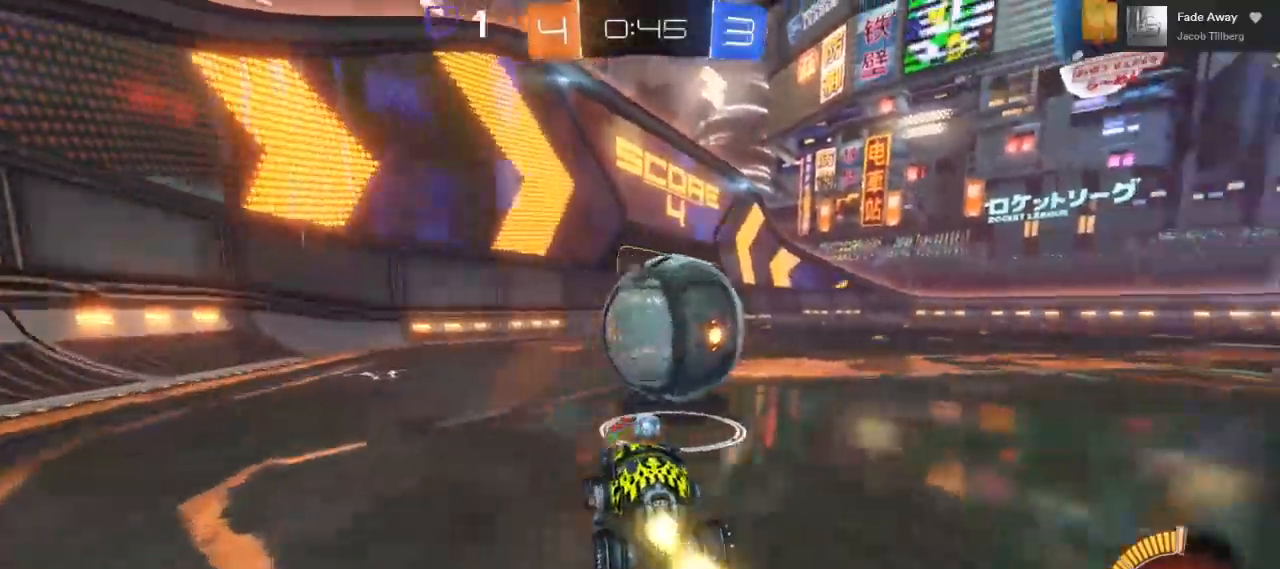
{"buttons": ["R2"], "left_stick": "right", "right_stick": "center", "events": [[150, "left_stick", "right"], [167, "B", "up"], [267, "B", "down"], [267, "left_stick", "center"], [317, "left_stick", "right"], [450, "B", "up"]]}
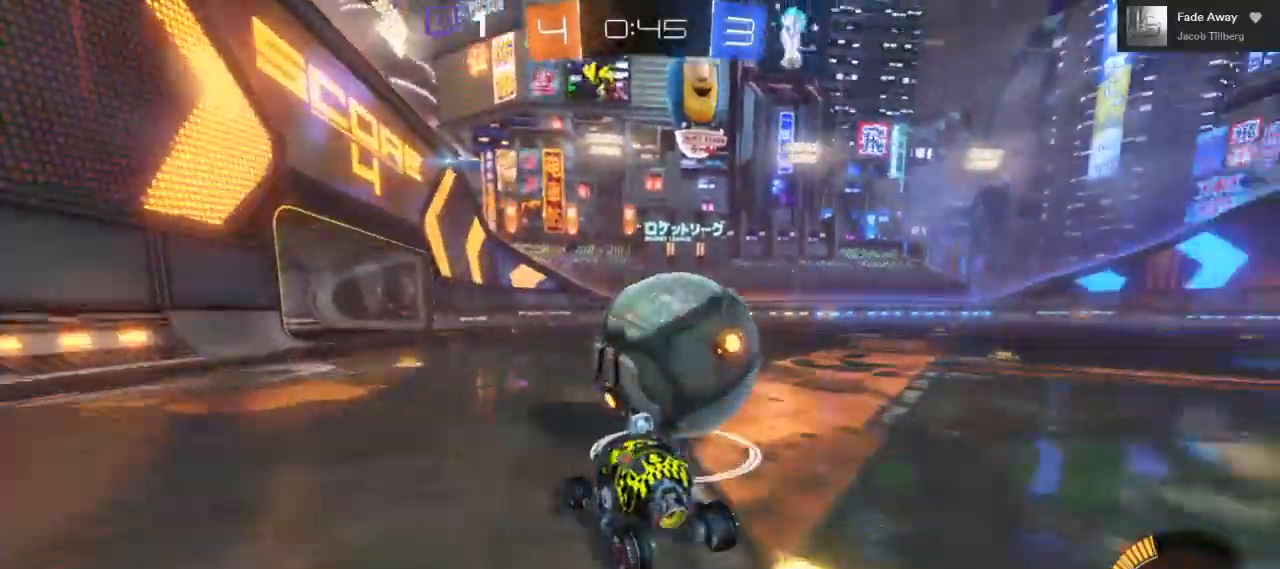
{"buttons": ["R2"], "left_stick": "left", "right_stick": "center", "events": [[50, "B", "down"], [217, "B", "up"], [283, "left_stick", "center"], [400, "left_stick", "left"]]}
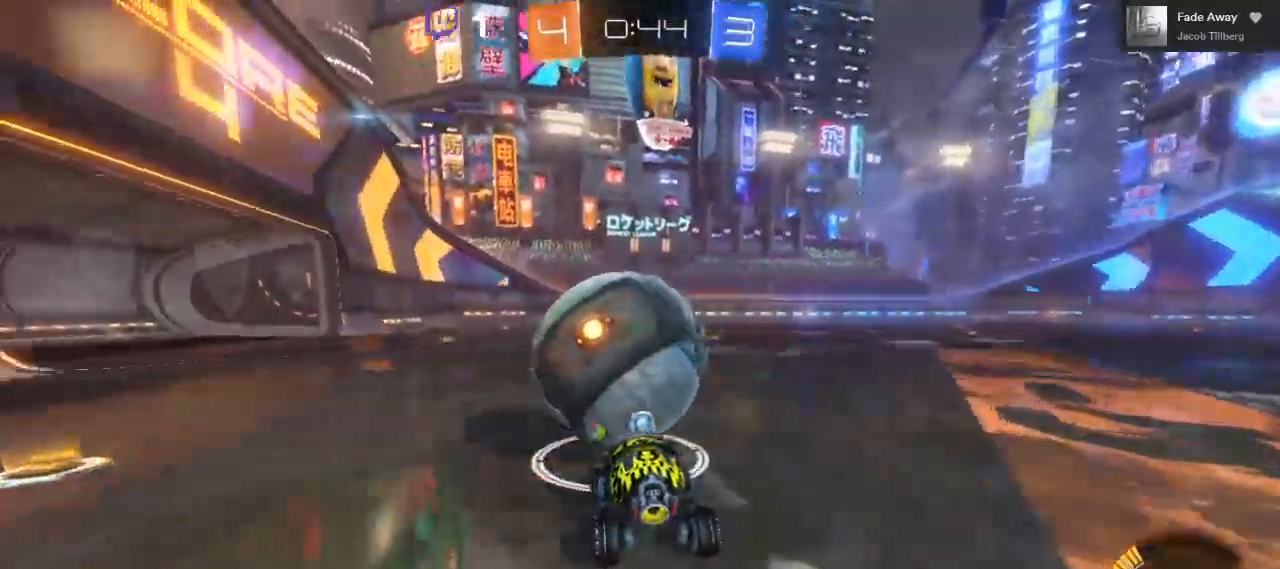
{"buttons": ["R2"], "left_stick": "right", "right_stick": "center", "events": [[100, "left_stick", "center"], [500, "left_stick", "right"]]}
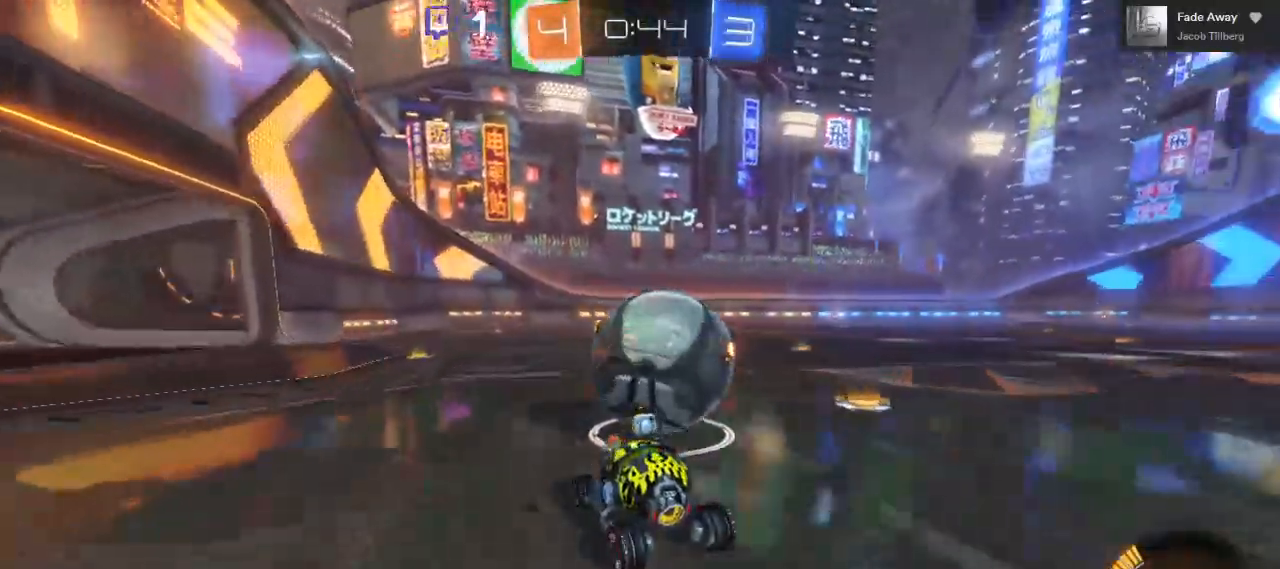
{"buttons": ["R2"], "left_stick": "left", "right_stick": "center", "events": [[100, "left_stick", "center"], [400, "left_stick", "left"]]}
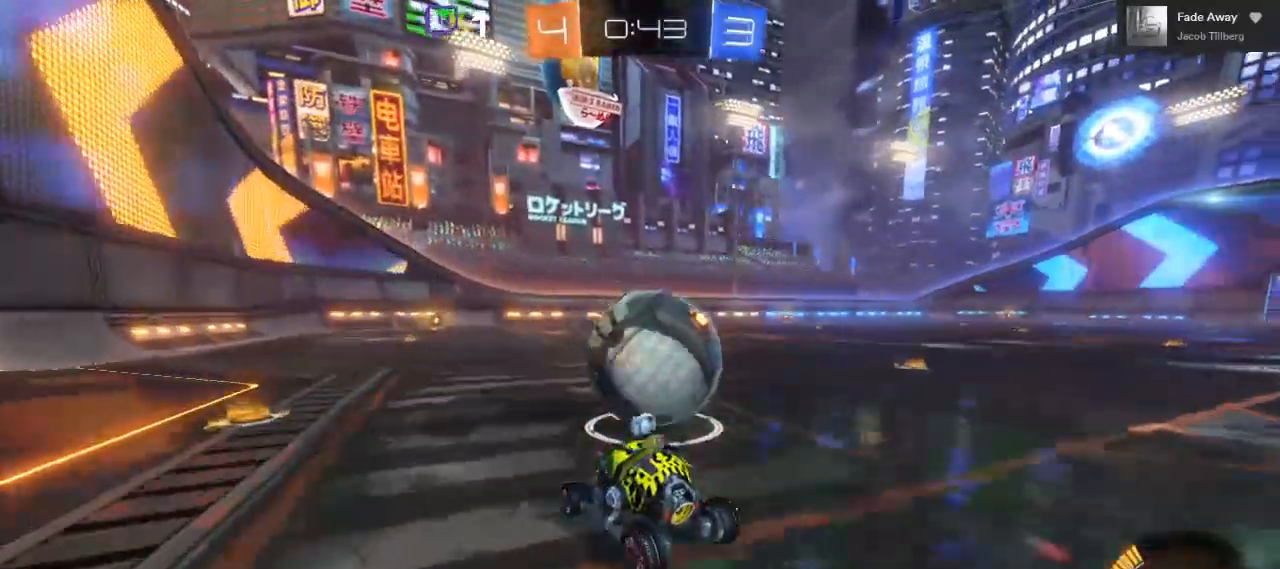
{"buttons": ["R2"], "left_stick": "right", "right_stick": "center", "events": [[67, "left_stick", "center"], [267, "left_stick", "right"]]}
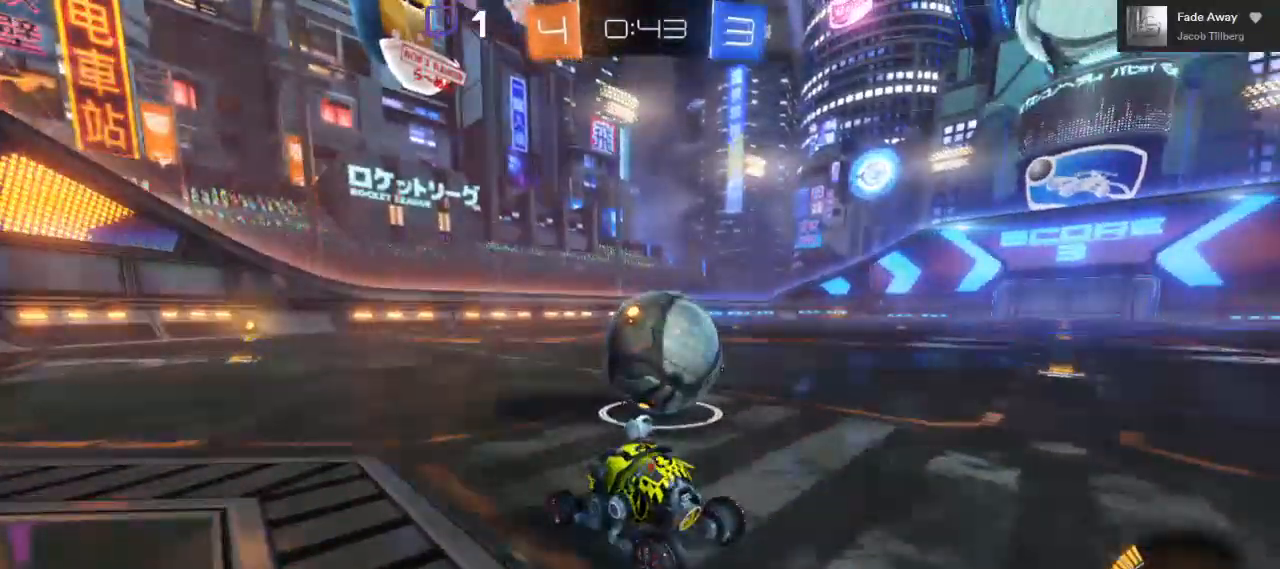
{"buttons": ["R2"], "left_stick": "left", "right_stick": "center", "events": [[50, "left_stick", "center"], [250, "left_stick", "right"], [400, "left_stick", "center"], [483, "left_stick", "left"]]}
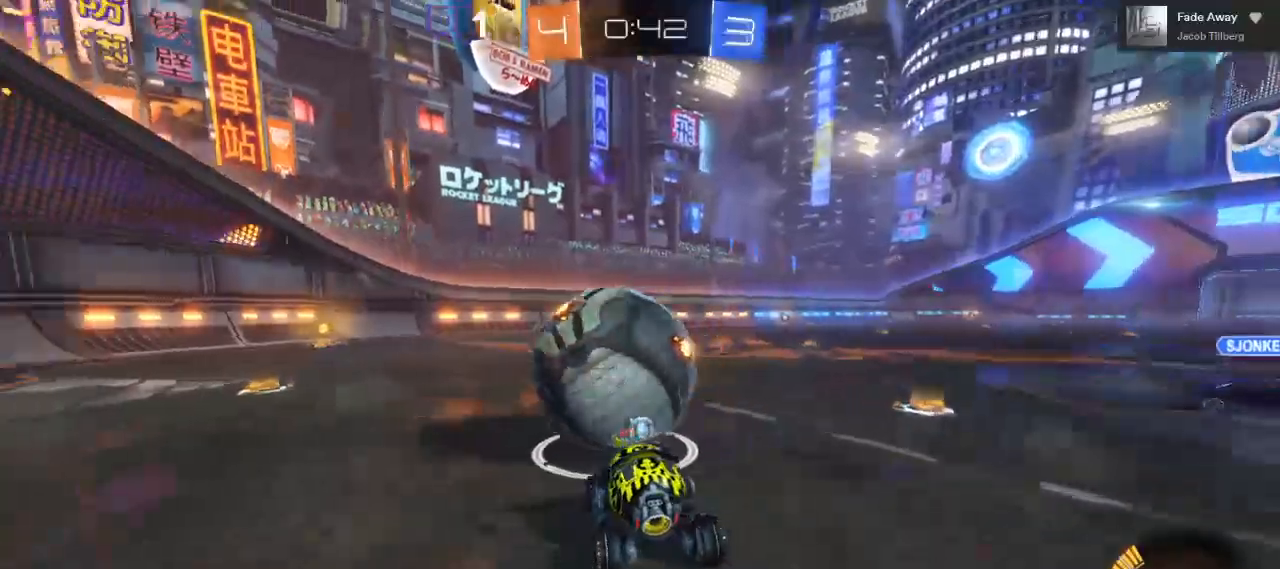
{"buttons": ["R2"], "left_stick": "center", "right_stick": "center", "events": [[250, "left_stick", "center"]]}
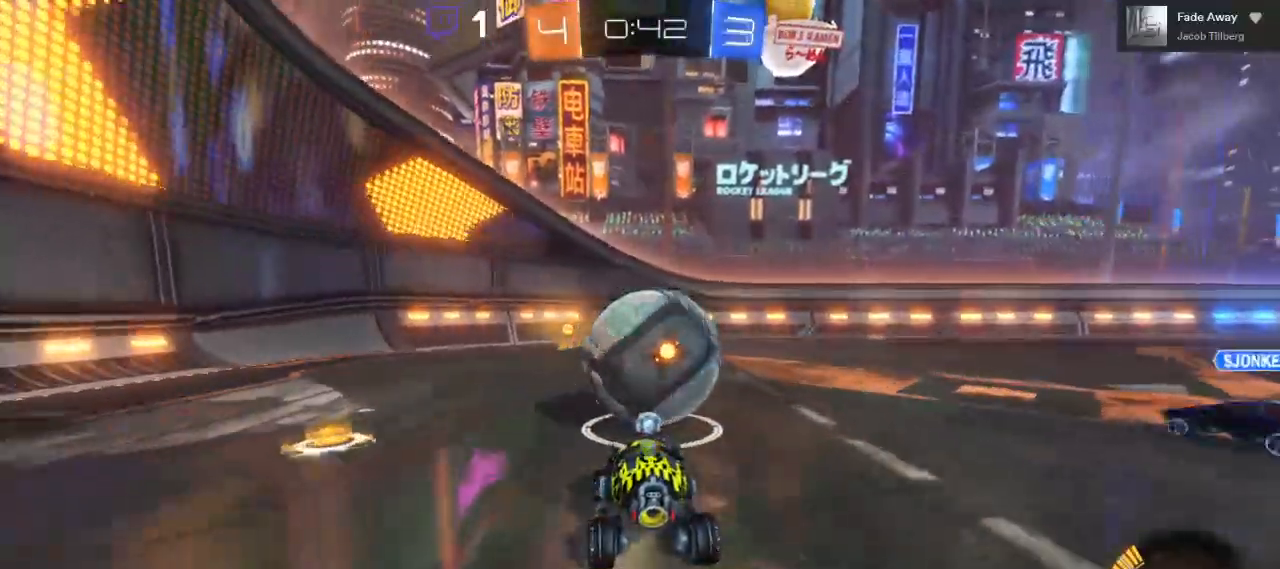
{"buttons": ["R2"], "left_stick": "center", "right_stick": "center", "events": [[17, "B", "down"], [50, "left_stick", "left"], [150, "left_stick", "center"], [267, "B", "up"]]}
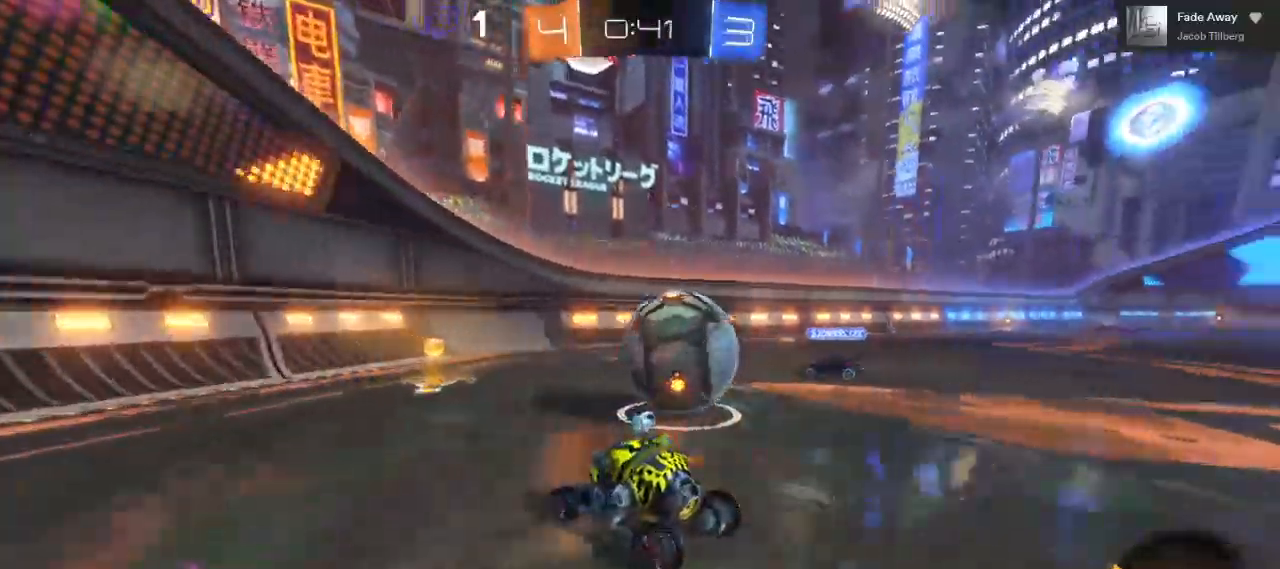
{"buttons": ["R2"], "left_stick": "right", "right_stick": "center", "events": [[33, "left_stick", "right"], [100, "left_stick", "center"], [150, "left_stick", "left"], [250, "left_stick", "center"], [300, "left_stick", "right"]]}
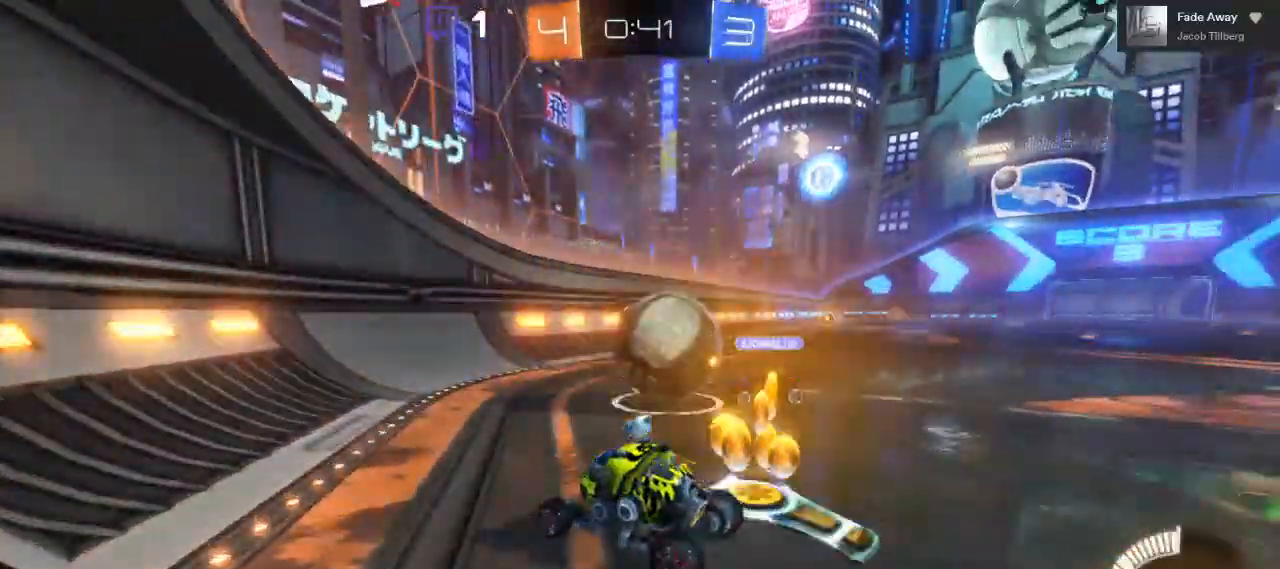
{"buttons": ["B", "R2"], "left_stick": "center", "right_stick": "center", "events": [[117, "left_stick", "center"], [183, "left_stick", "left"], [250, "left_stick", "center"], [367, "left_stick", "right"], [467, "B", "down"], [500, "left_stick", "center"]]}